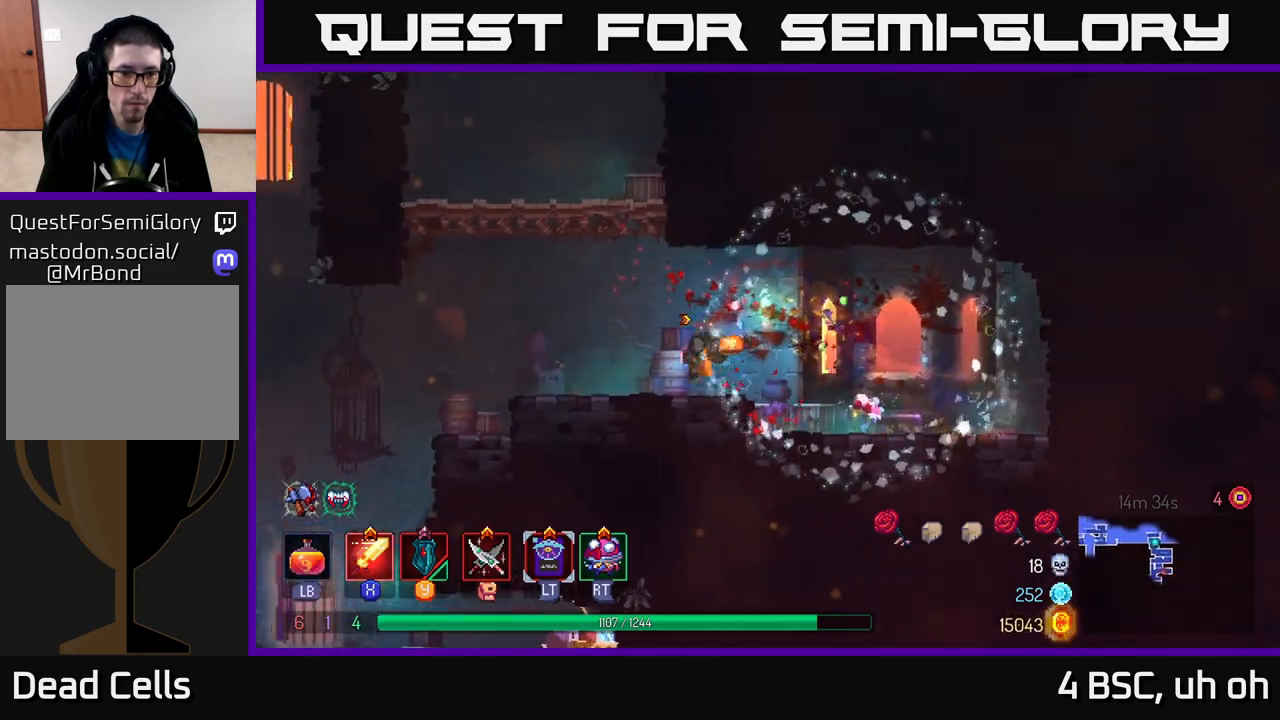
Gameplay with a controller (Xbox layout); each line is a JSON object with the inputs held at the frame after it. "events" lists button and stick changes between this image and that frame as [ms after this image, input, new state], when the widget could be followed in between.
{"buttons": [], "left_stick": "left", "right_stick": "center", "events": [[50, "B", "up"]]}
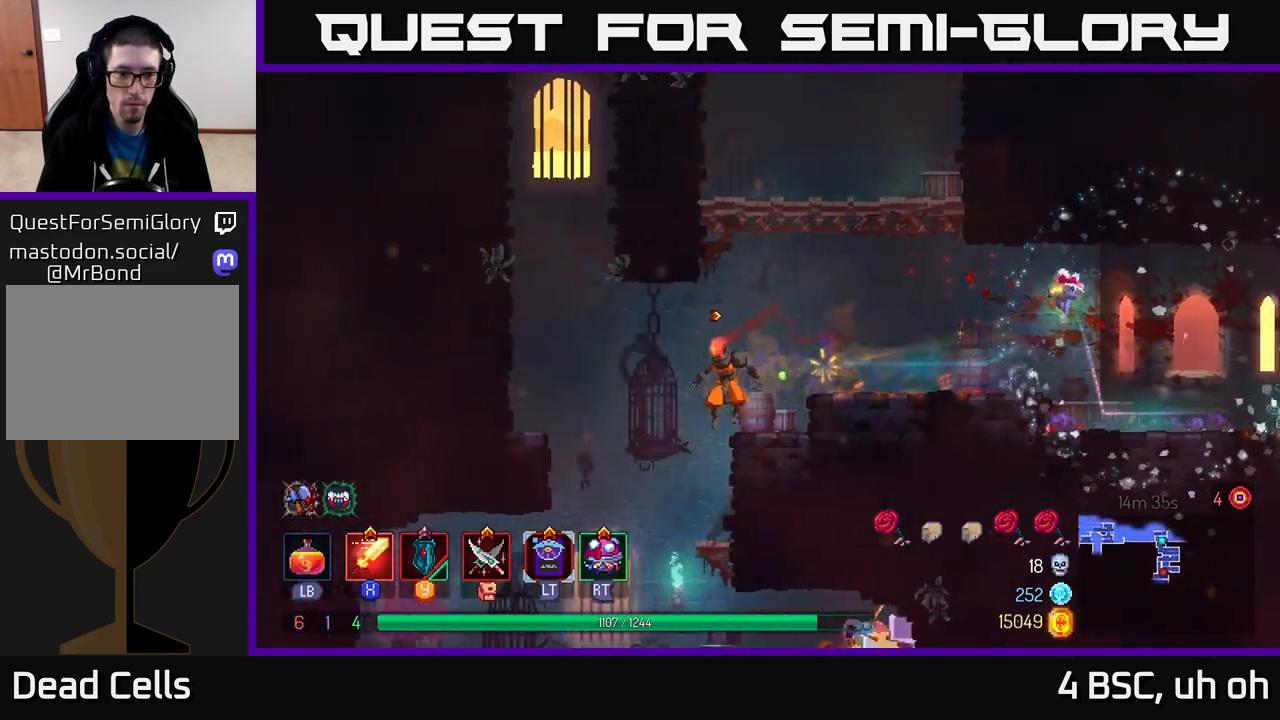
{"buttons": [], "left_stick": "right", "right_stick": "center", "events": [[67, "left_stick", "down"], [100, "A", "down"], [183, "A", "up"], [350, "left_stick", "right"]]}
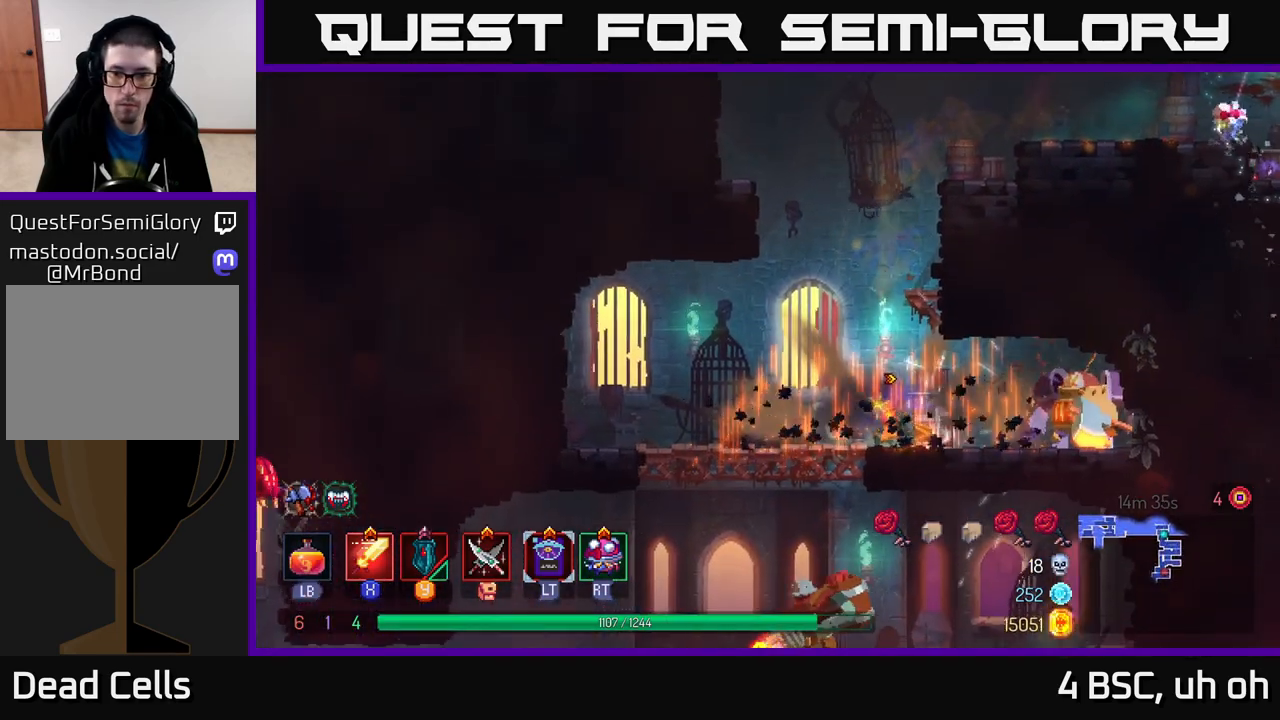
{"buttons": [], "left_stick": "center", "right_stick": "center", "events": [[283, "X", "down"], [333, "X", "up"], [417, "X", "down"], [467, "X", "up"], [500, "left_stick", "center"]]}
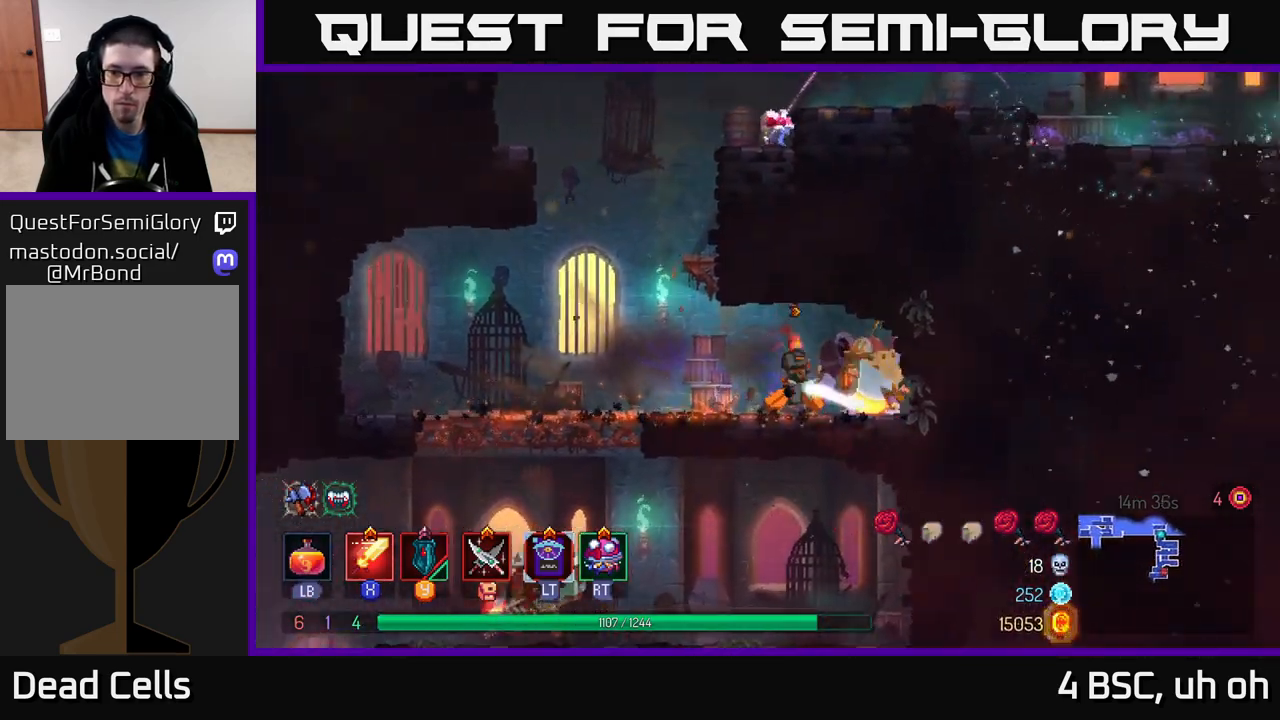
{"buttons": [], "left_stick": "center", "right_stick": "center", "events": [[33, "X", "down"], [100, "X", "up"], [167, "X", "down"], [250, "X", "up"], [333, "X", "down"], [417, "X", "up"]]}
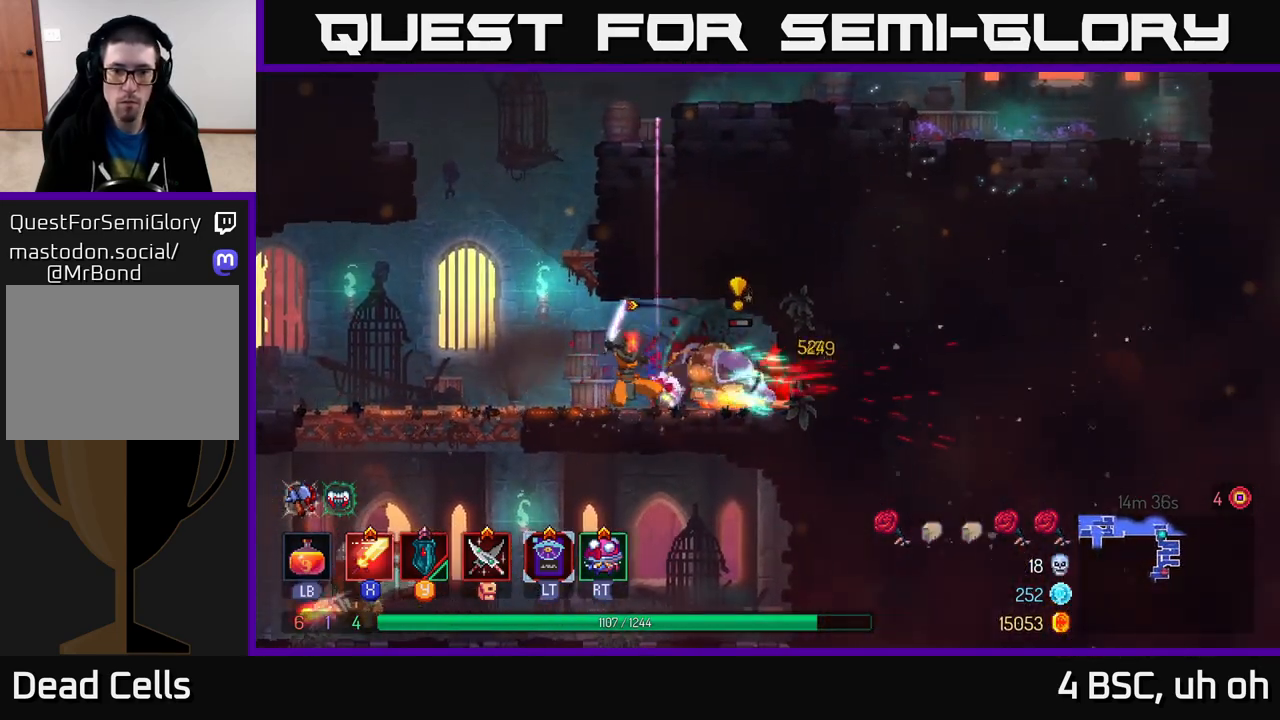
{"buttons": [], "left_stick": "right", "right_stick": "center", "events": [[50, "left_stick", "left"], [67, "B", "down"], [183, "B", "up"], [367, "left_stick", "right"]]}
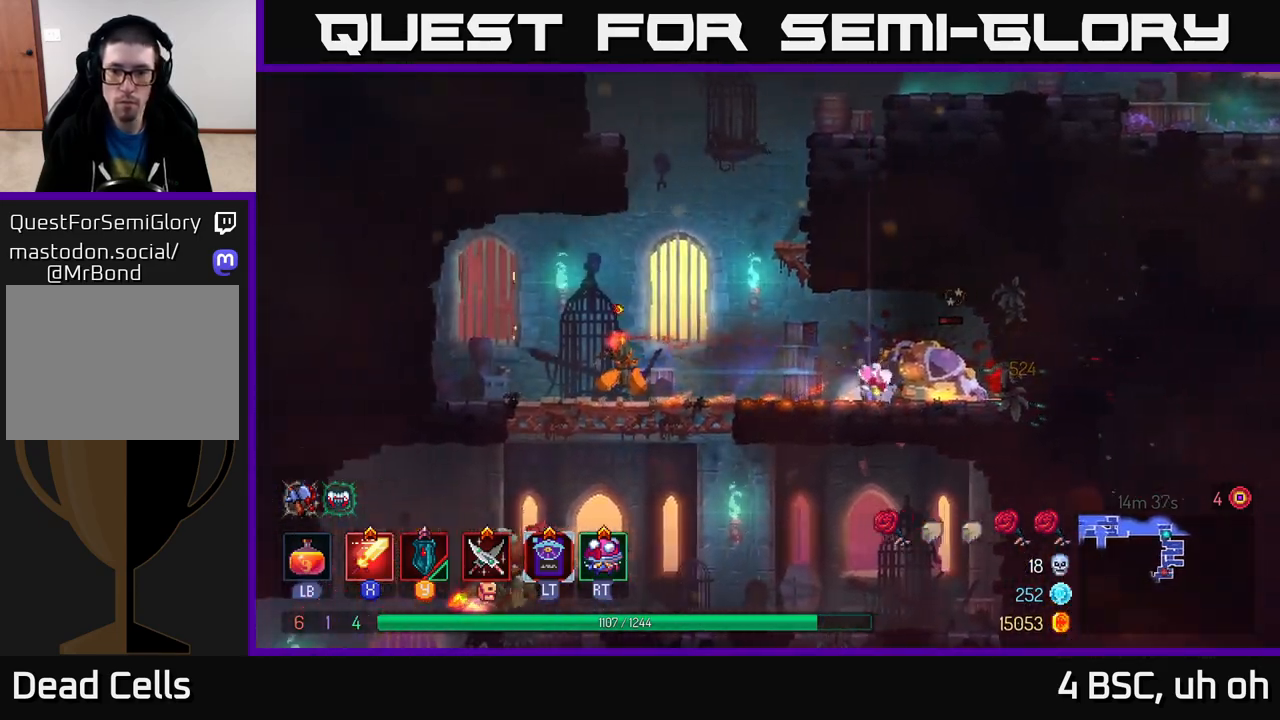
{"buttons": [], "left_stick": "right", "right_stick": "center", "events": [[433, "X", "down"], [500, "X", "up"]]}
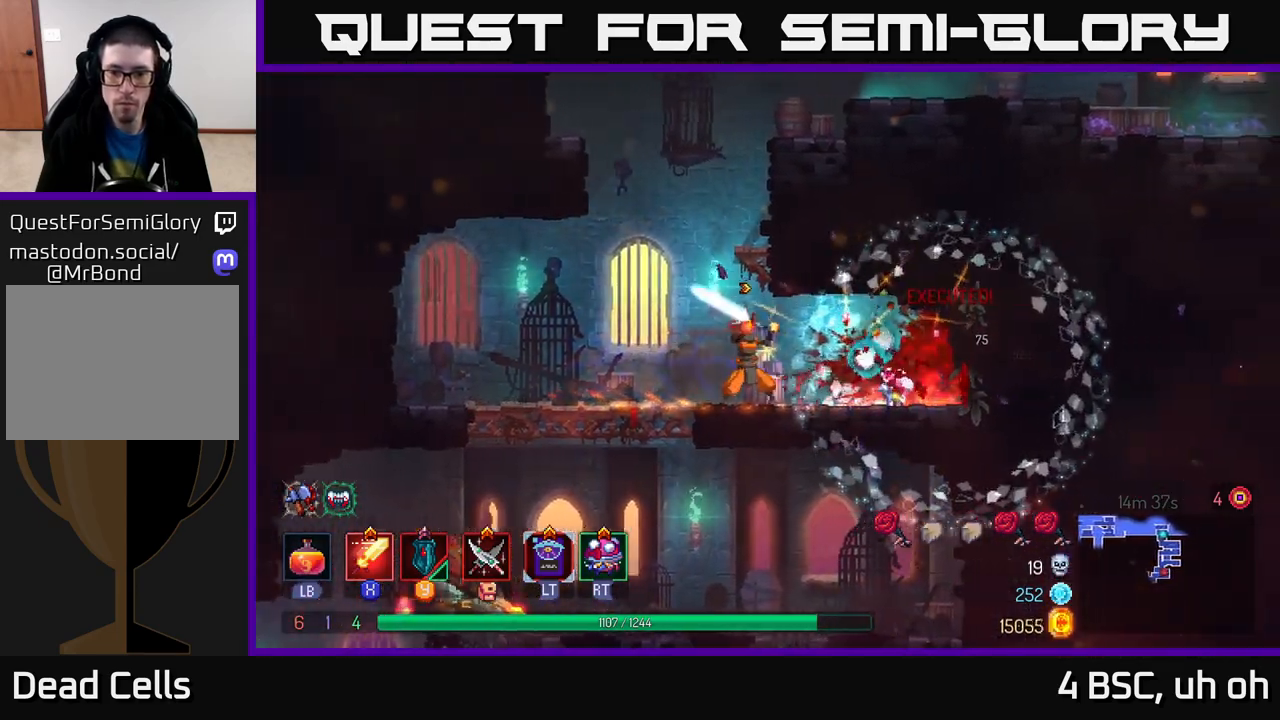
{"buttons": [], "left_stick": "left", "right_stick": "center", "events": [[83, "left_stick", "left"]]}
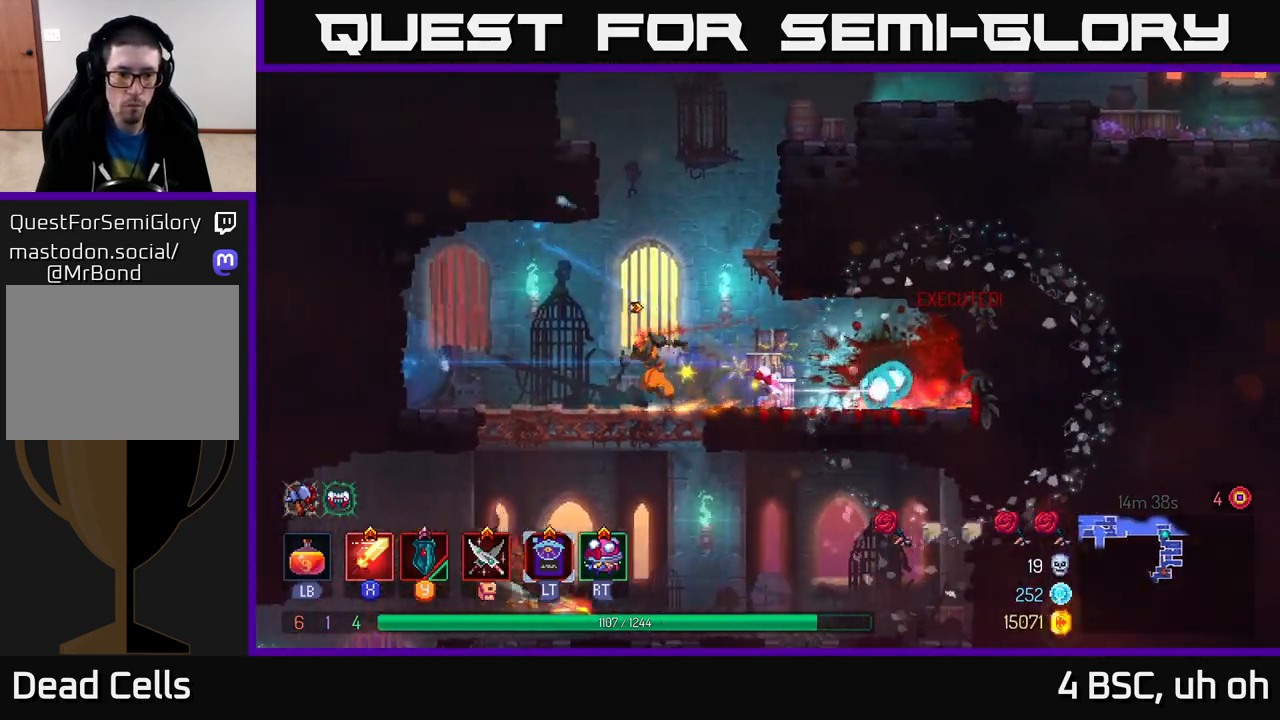
{"buttons": [], "left_stick": "down-right", "right_stick": "center", "events": [[183, "A", "down"], [183, "left_stick", "down"], [217, "A", "up"], [300, "A", "down"], [350, "A", "up"], [467, "left_stick", "down-right"]]}
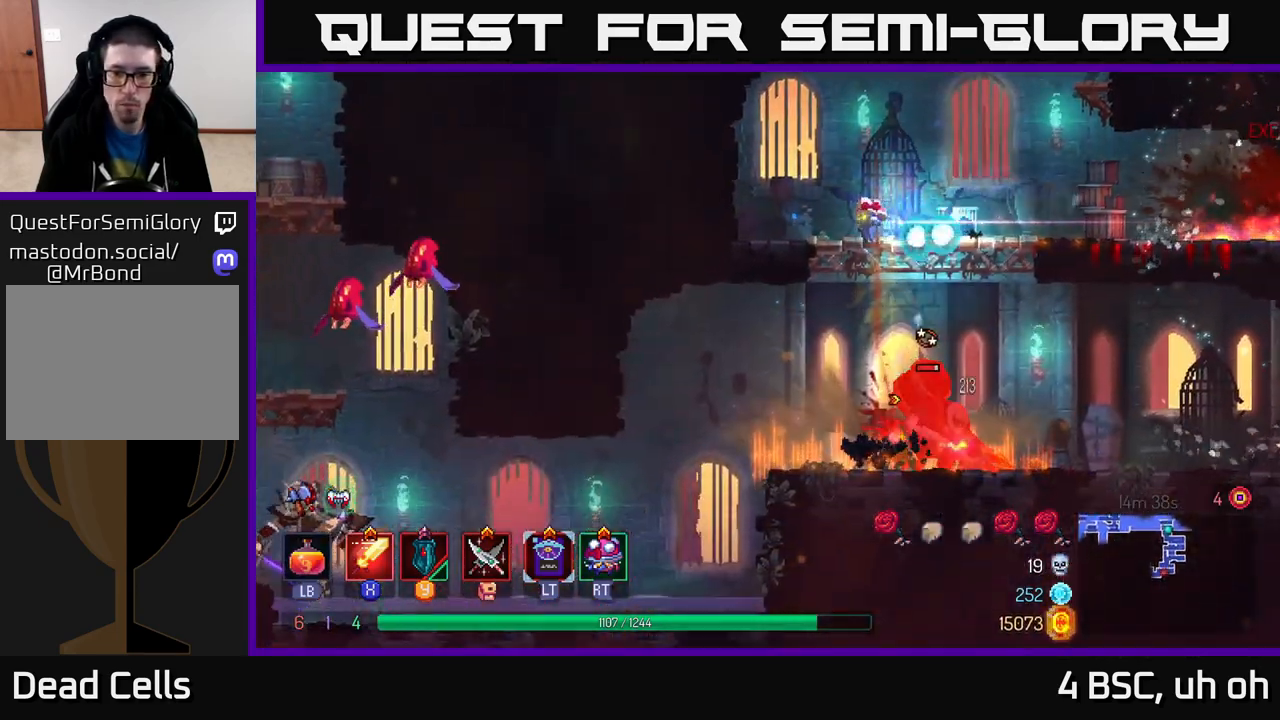
{"buttons": [], "left_stick": "right", "right_stick": "center", "events": [[17, "left_stick", "right"], [217, "X", "down"], [283, "X", "up"], [367, "X", "down"], [433, "X", "up"]]}
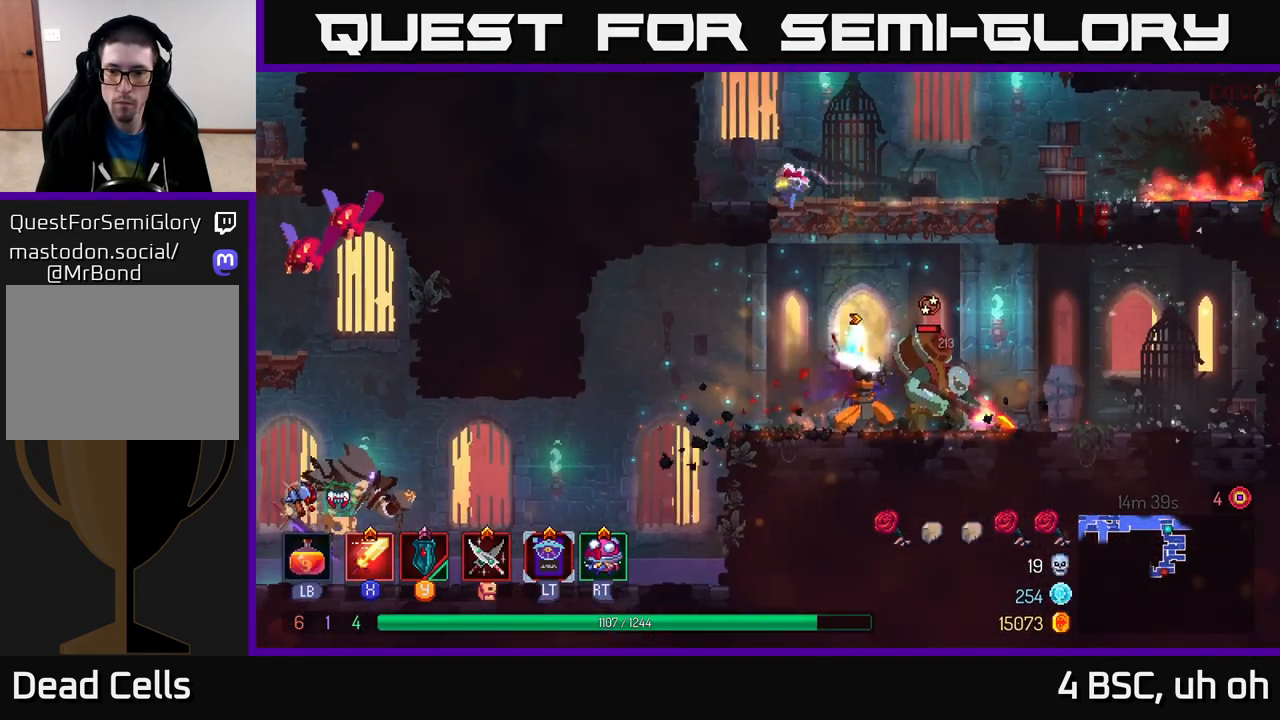
{"buttons": ["X"], "left_stick": "right", "right_stick": "center", "events": [[17, "X", "down"], [83, "X", "up"], [167, "X", "down"], [267, "X", "up"], [333, "X", "down"], [433, "X", "up"], [500, "X", "down"]]}
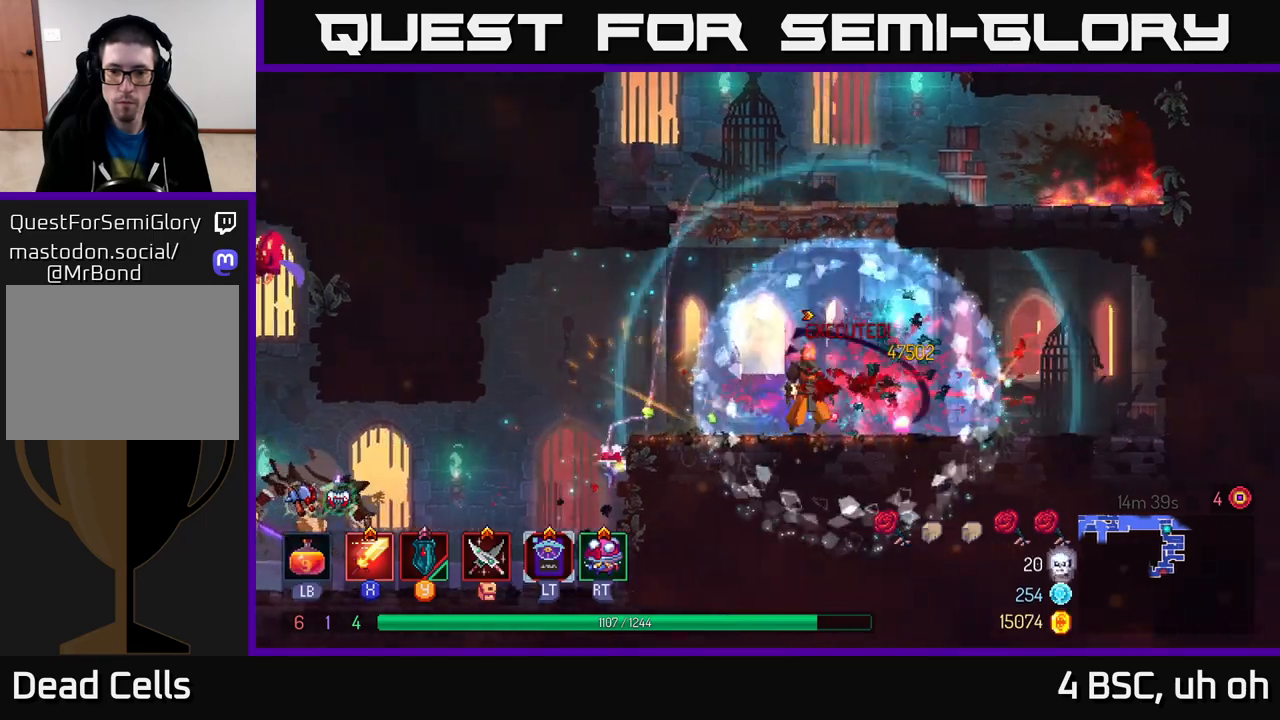
{"buttons": [], "left_stick": "left", "right_stick": "center", "events": [[67, "left_stick", "center"], [100, "X", "up"], [217, "left_stick", "left"], [317, "B", "down"], [400, "B", "up"]]}
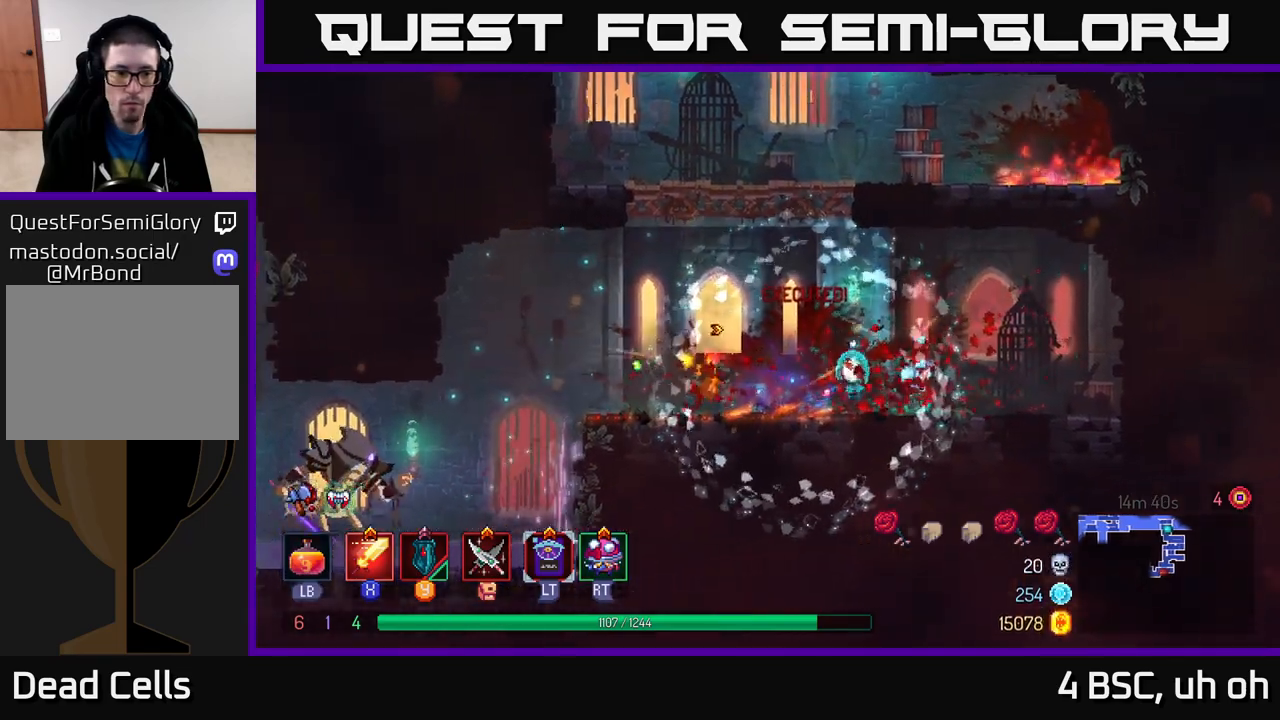
{"buttons": [], "left_stick": "left", "right_stick": "center", "events": [[367, "X", "down"], [433, "X", "up"]]}
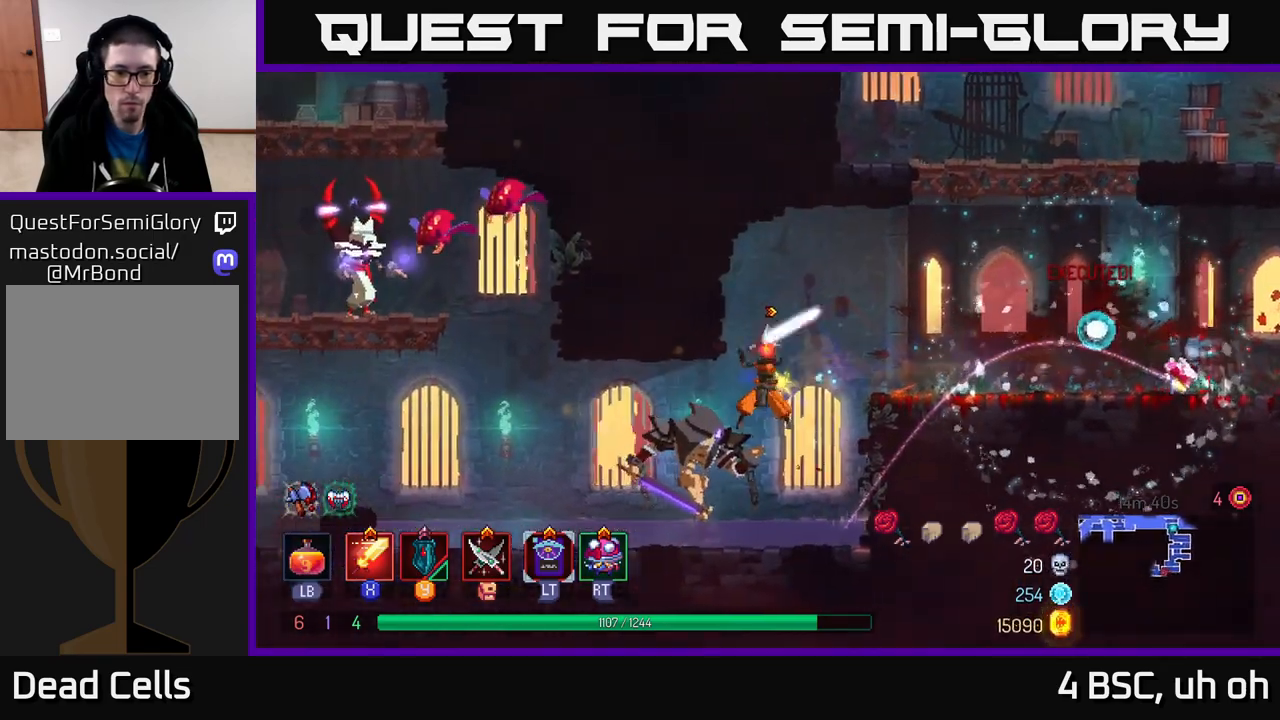
{"buttons": [], "left_stick": "center", "right_stick": "center", "events": [[17, "X", "down"], [67, "left_stick", "center"], [83, "X", "up"], [167, "X", "down"], [250, "X", "up"], [333, "X", "down"], [450, "X", "up"]]}
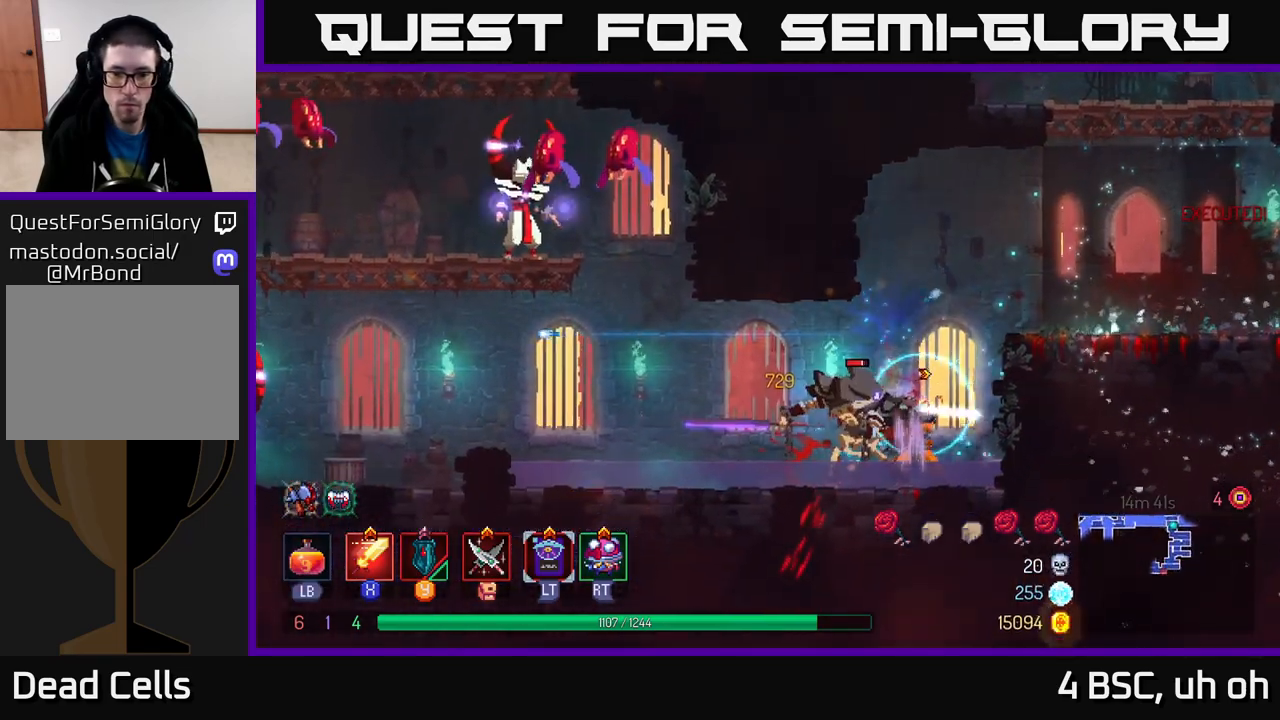
{"buttons": ["B"], "left_stick": "left", "right_stick": "center", "events": [[17, "X", "down"], [100, "X", "up"], [183, "X", "down"], [267, "X", "up"], [333, "X", "down"], [333, "left_stick", "left"], [383, "X", "up"], [500, "B", "down"]]}
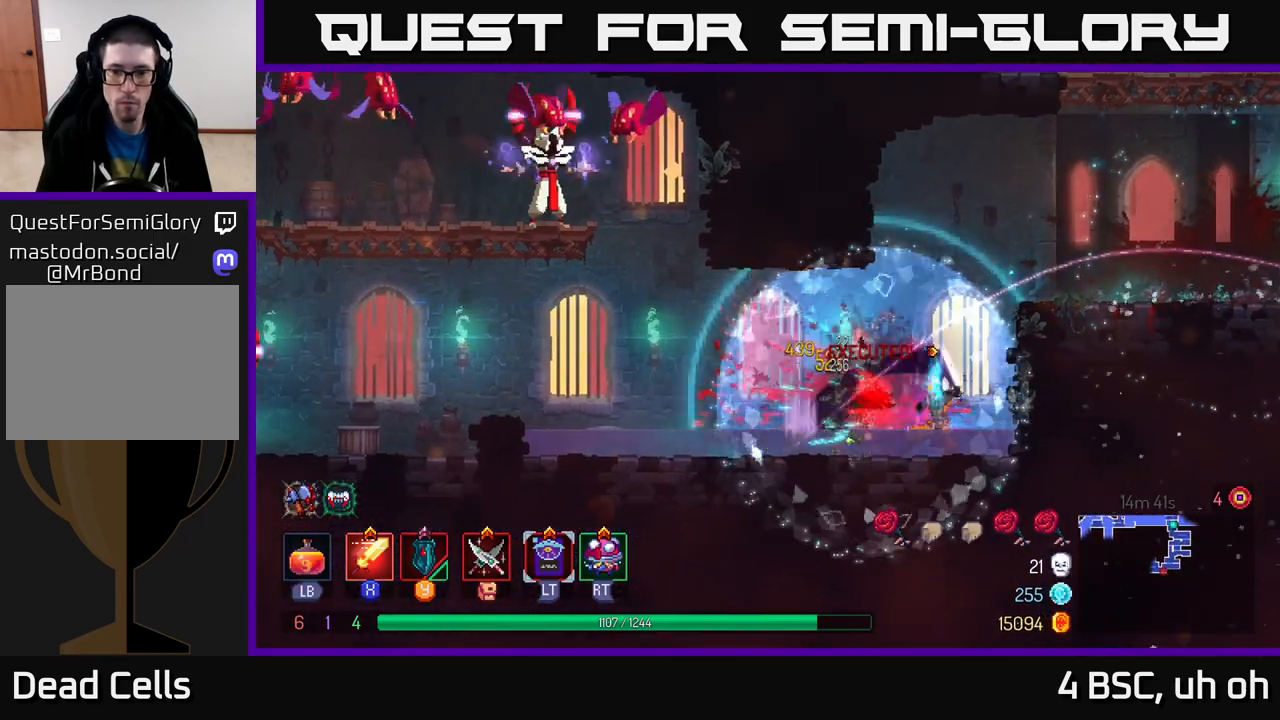
{"buttons": [], "left_stick": "left", "right_stick": "center", "events": [[117, "B", "up"], [300, "X", "down"], [400, "X", "up"]]}
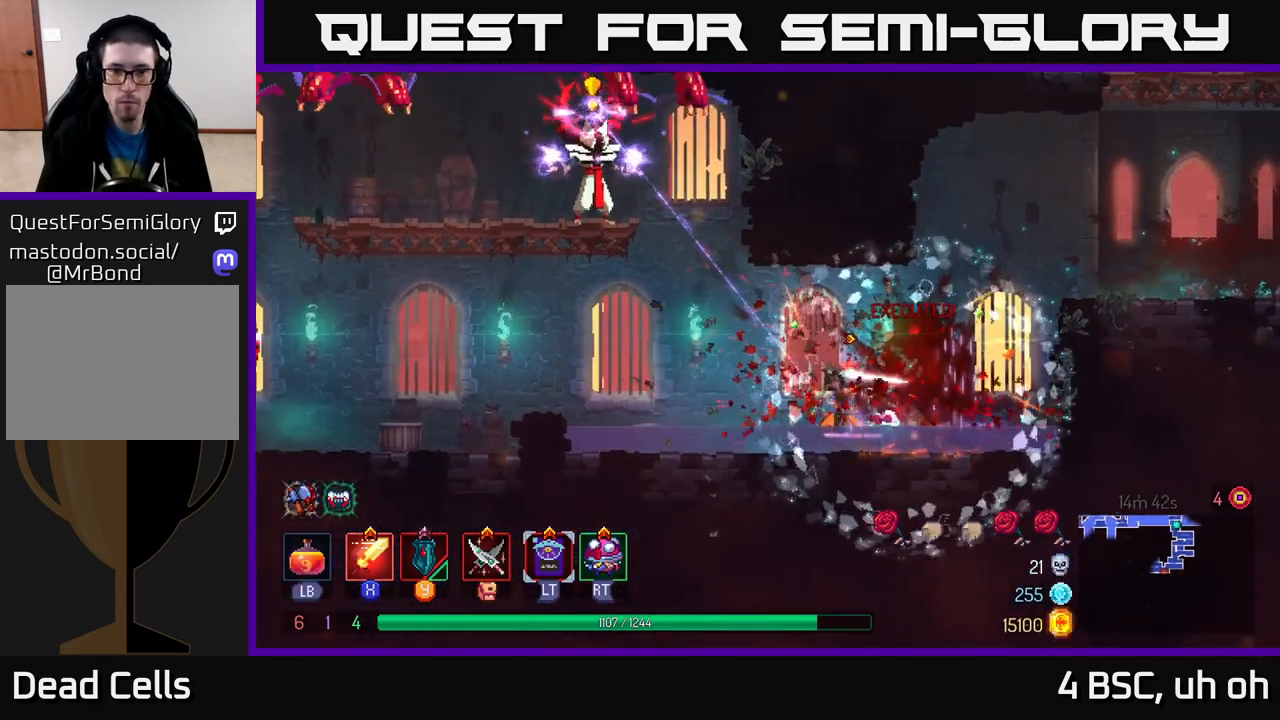
{"buttons": ["B"], "left_stick": "left", "right_stick": "center", "events": [[67, "A", "down"], [167, "A", "up"], [450, "B", "down"]]}
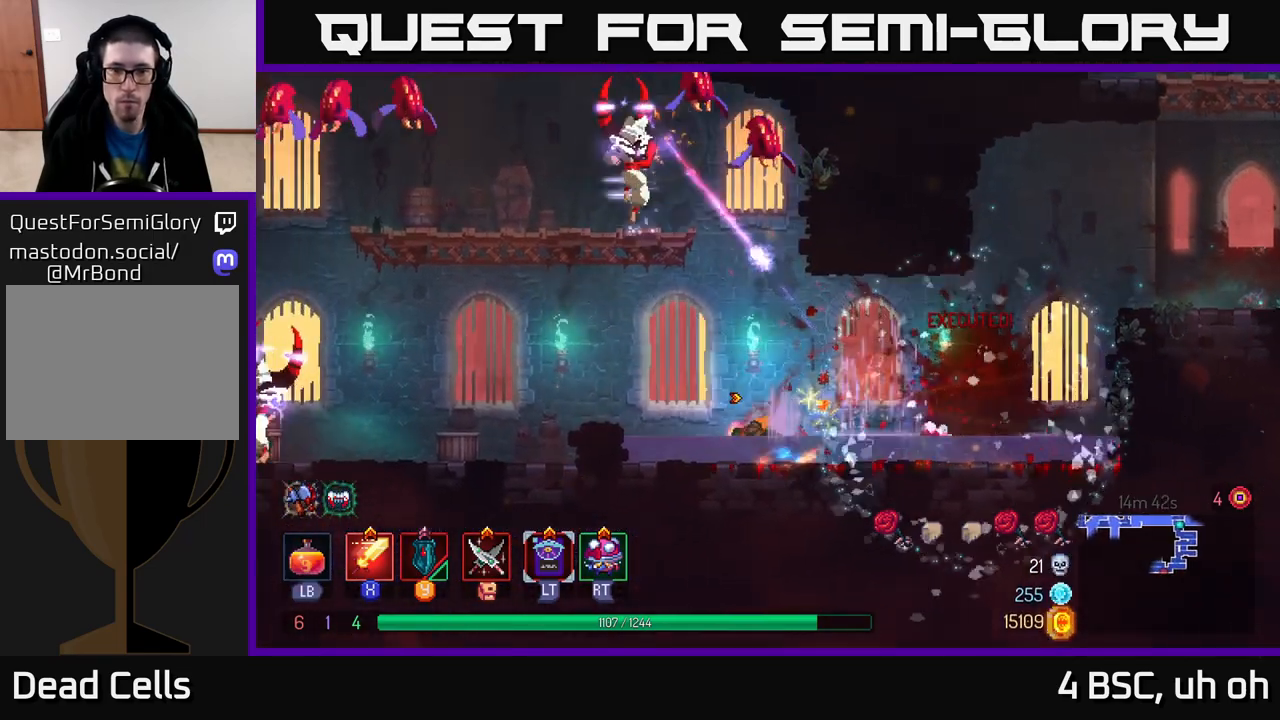
{"buttons": ["X"], "left_stick": "left", "right_stick": "center", "events": [[67, "B", "up"], [183, "A", "down"], [267, "A", "up"], [350, "A", "down"], [483, "X", "down"], [500, "A", "up"]]}
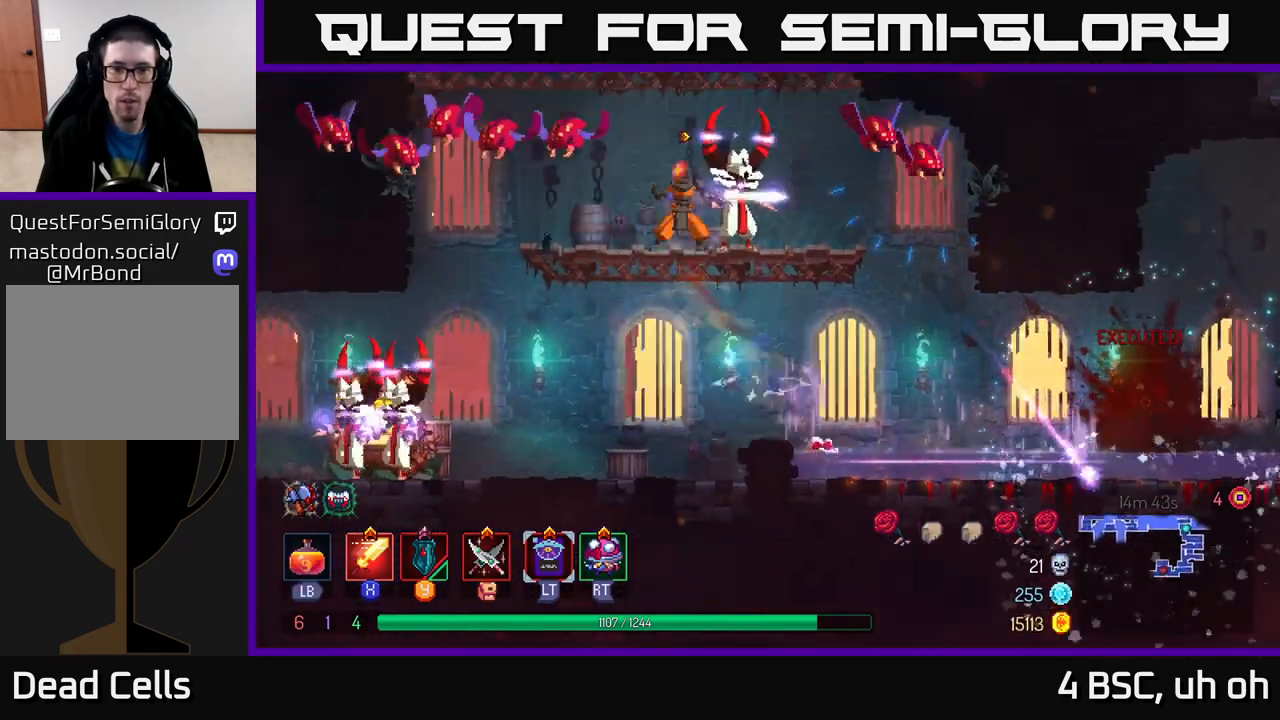
{"buttons": ["X"], "left_stick": "right", "right_stick": "center", "events": [[67, "left_stick", "right"], [117, "X", "up"], [167, "X", "down"], [250, "X", "up"], [317, "X", "down"], [433, "X", "up"], [500, "X", "down"]]}
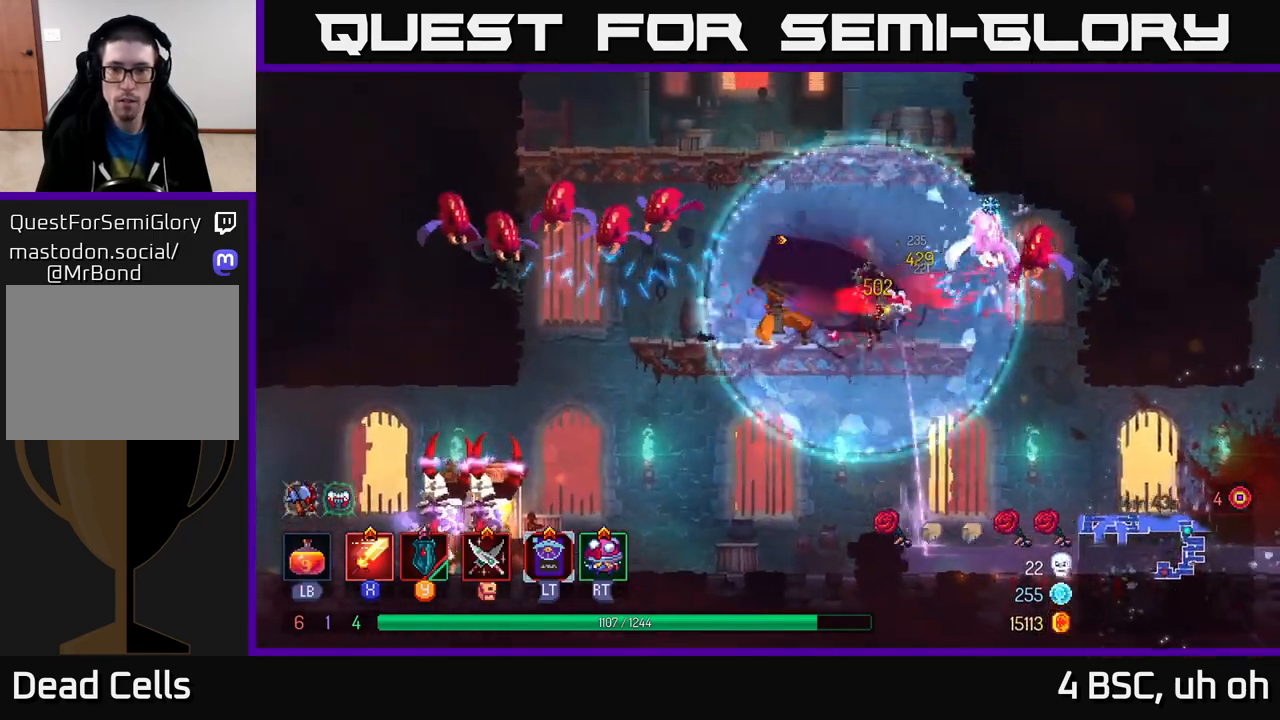
{"buttons": [], "left_stick": "right", "right_stick": "center", "events": [[100, "X", "up"], [183, "X", "down"], [283, "X", "up"], [367, "X", "down"], [467, "X", "up"]]}
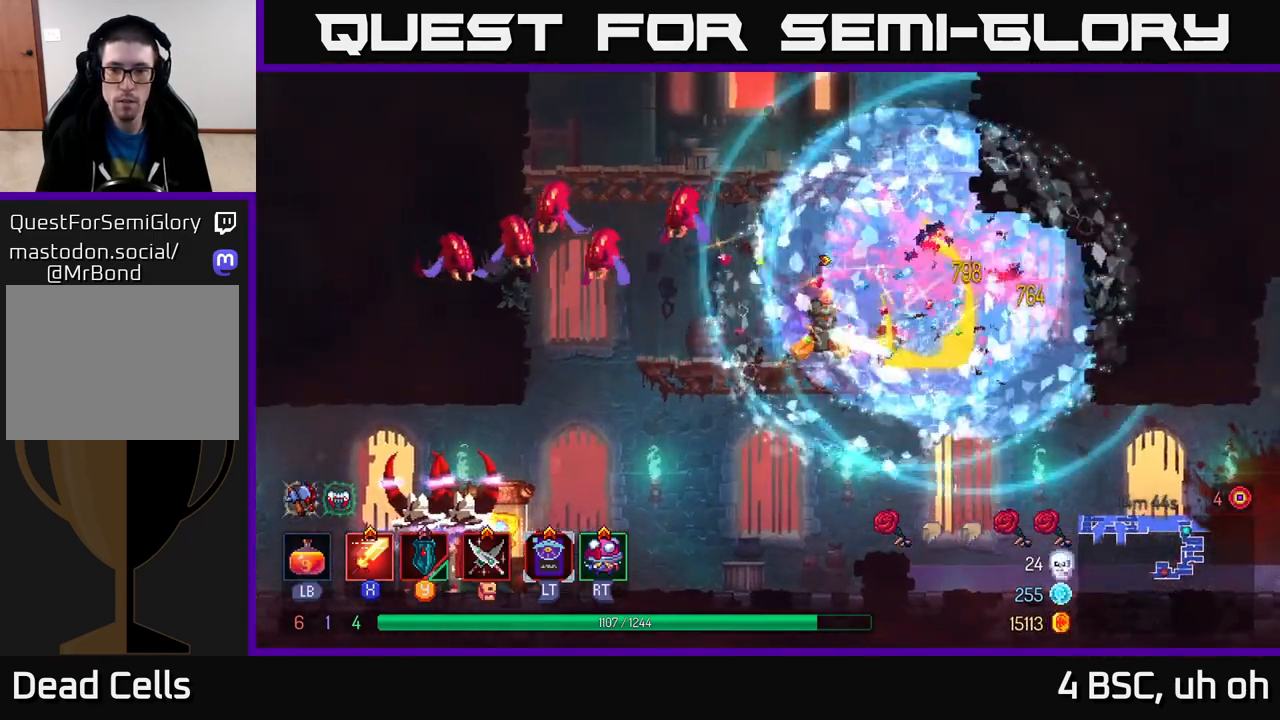
{"buttons": [], "left_stick": "right", "right_stick": "center", "events": [[33, "X", "down"], [133, "X", "up"], [233, "X", "down"], [317, "X", "up"]]}
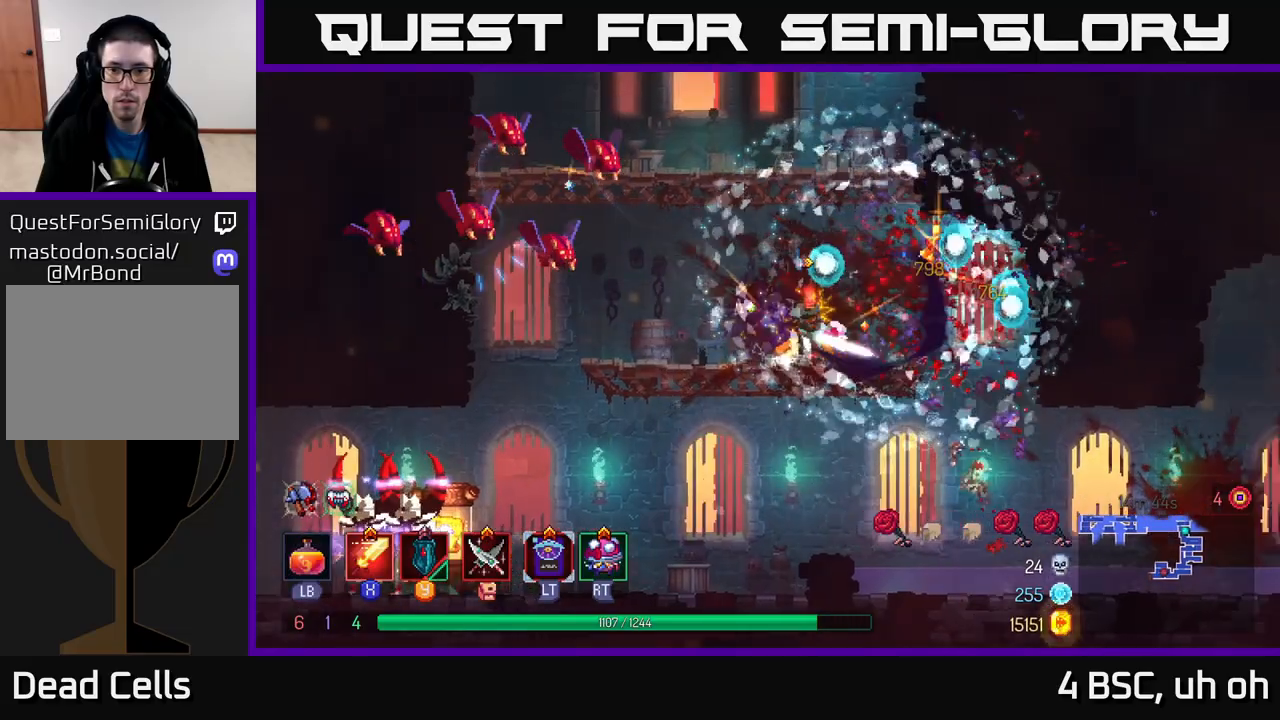
{"buttons": [], "left_stick": "left", "right_stick": "center", "events": [[183, "left_stick", "left"], [250, "A", "down"], [350, "X", "down"], [367, "A", "up"], [433, "X", "up"]]}
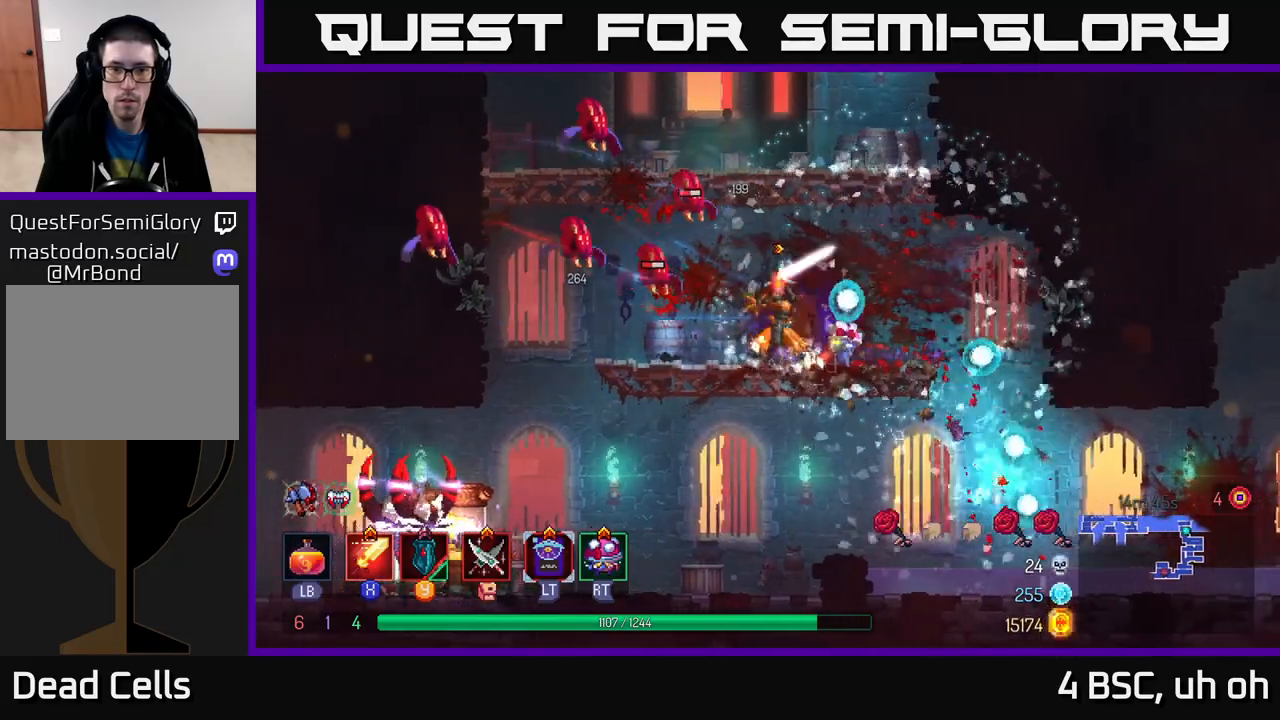
{"buttons": [], "left_stick": "center", "right_stick": "center", "events": [[33, "X", "down"], [100, "X", "up"], [183, "X", "down"], [267, "X", "up"], [367, "X", "down"], [400, "left_stick", "center"], [467, "X", "up"]]}
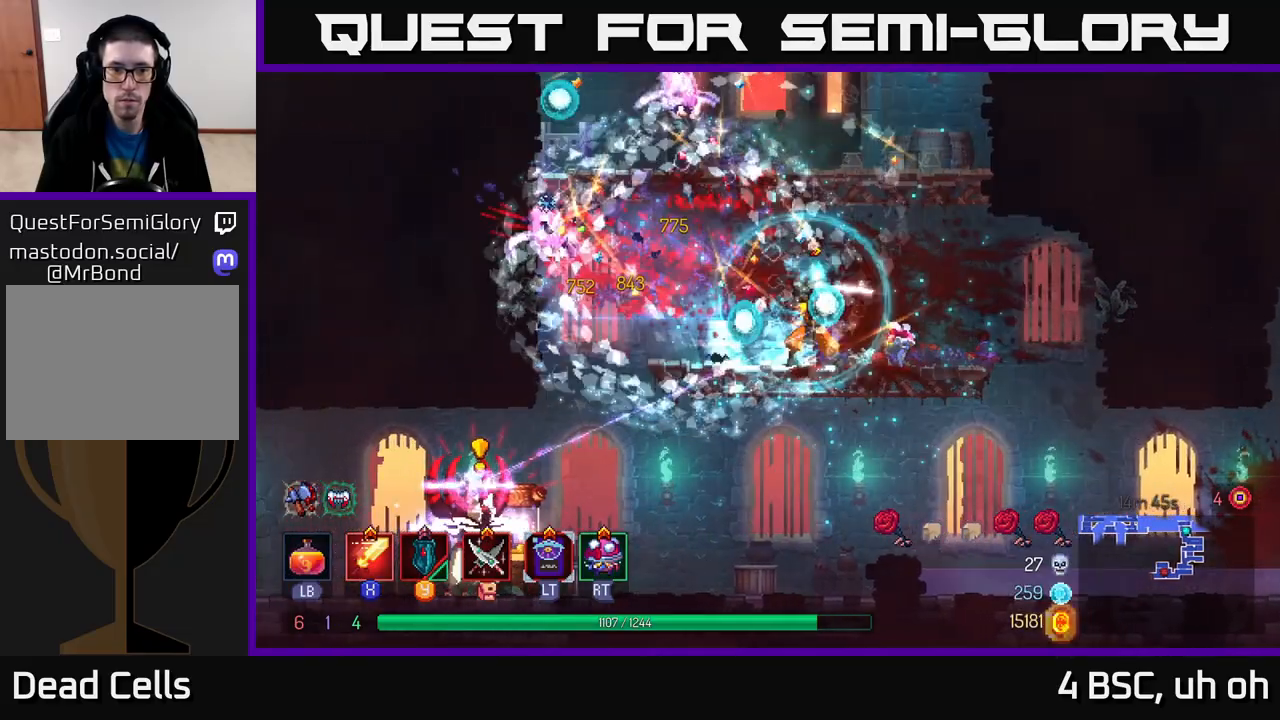
{"buttons": [], "left_stick": "center", "right_stick": "center", "events": [[100, "left_stick", "left"], [200, "A", "down"], [267, "left_stick", "center"], [283, "A", "up"], [350, "A", "down"], [450, "A", "up"]]}
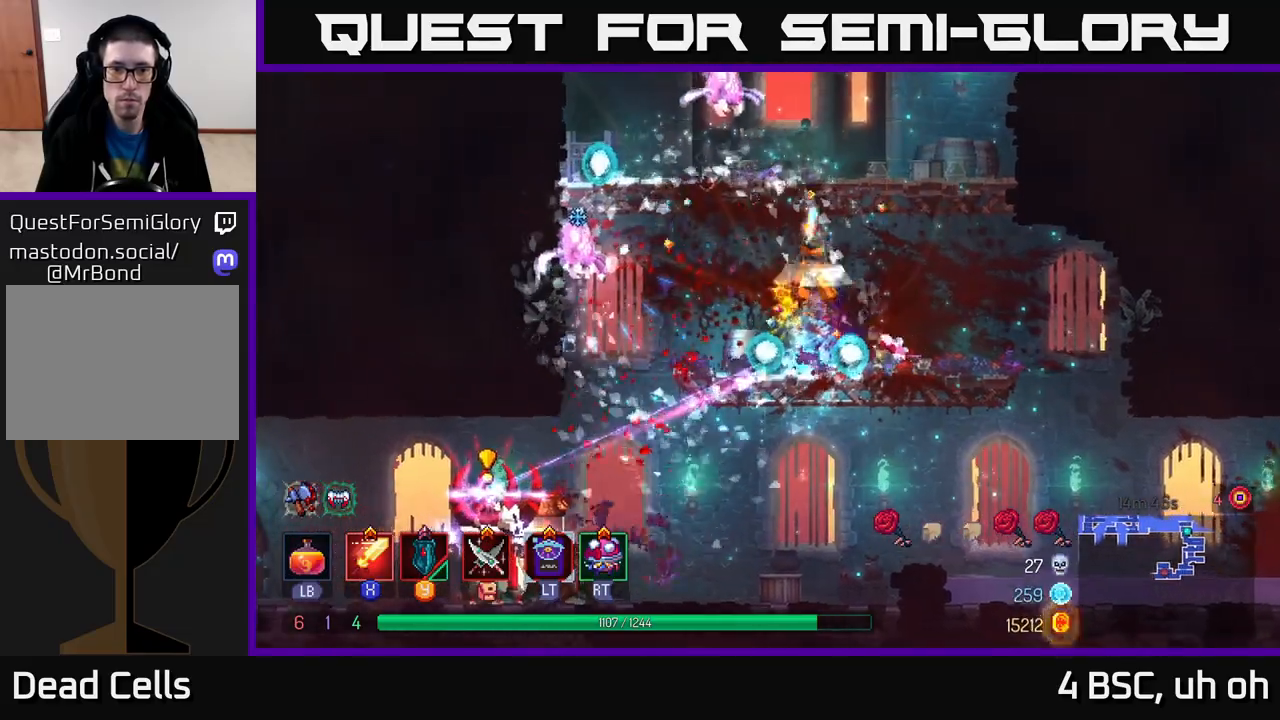
{"buttons": [], "left_stick": "left", "right_stick": "center", "events": [[17, "A", "down"], [133, "A", "up"], [133, "left_stick", "left"], [183, "A", "down"], [200, "X", "down"], [233, "A", "up"], [300, "X", "up"]]}
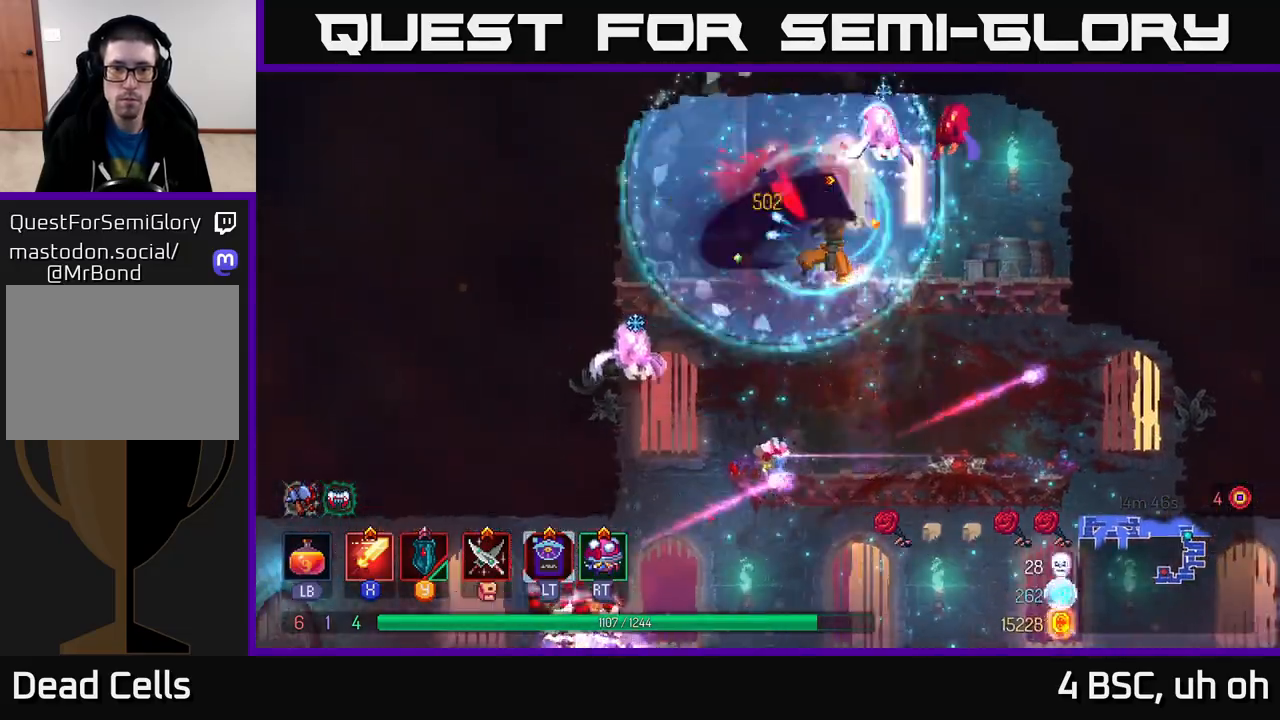
{"buttons": ["X"], "left_stick": "right", "right_stick": "center", "events": [[333, "left_stick", "right"], [350, "X", "down"], [433, "X", "up"], [500, "X", "down"]]}
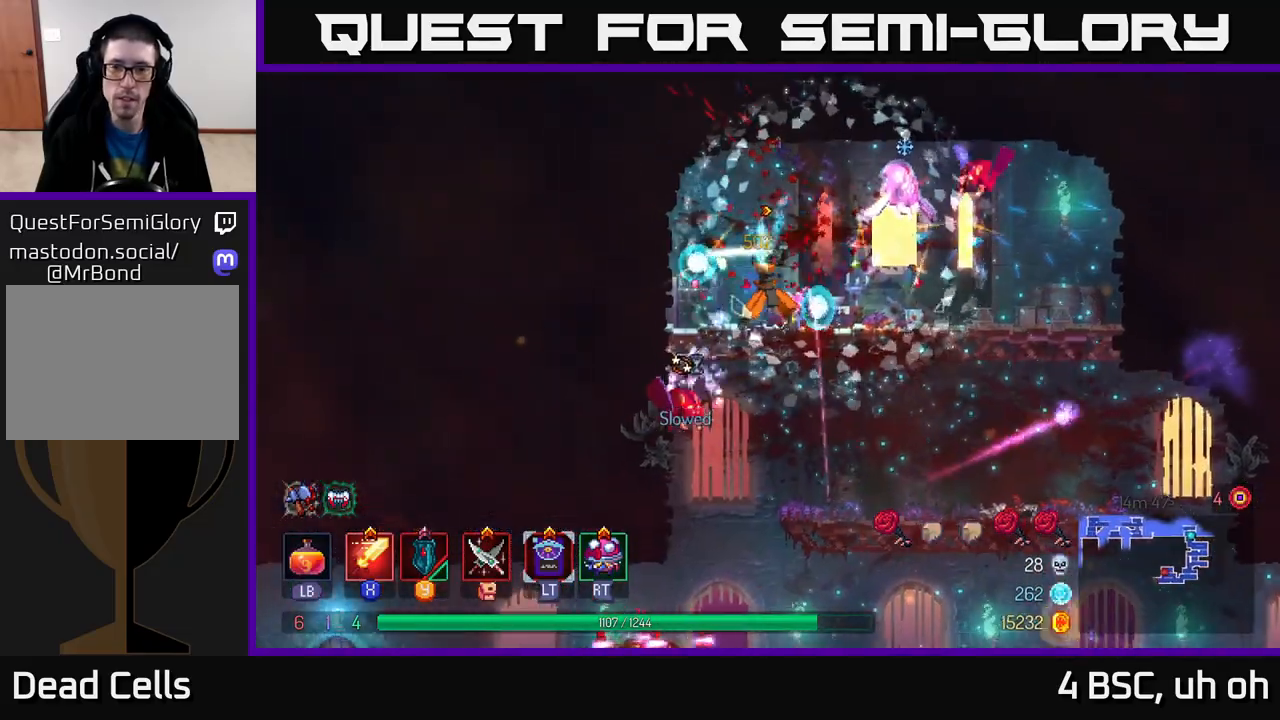
{"buttons": [], "left_stick": "right", "right_stick": "center", "events": [[100, "X", "up"], [183, "X", "down"], [267, "X", "up"], [367, "X", "down"], [383, "left_stick", "center"], [450, "X", "up"], [500, "left_stick", "right"]]}
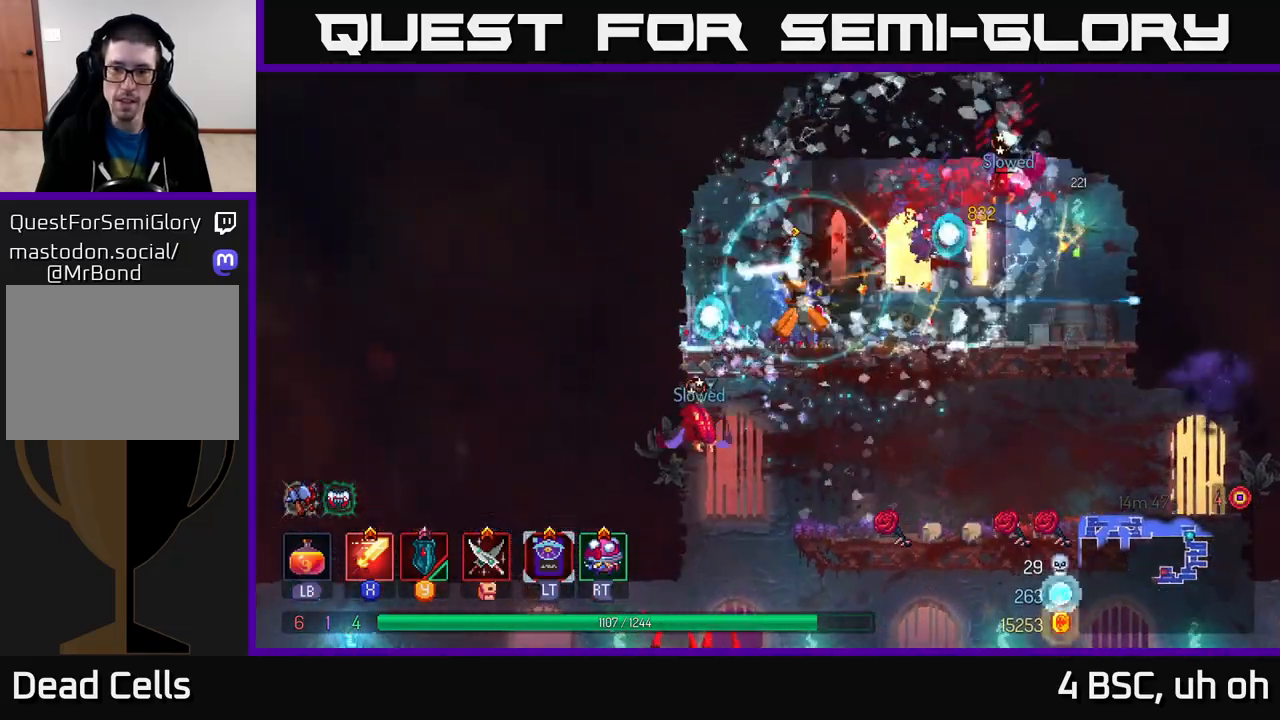
{"buttons": [], "left_stick": "right", "right_stick": "center", "events": [[183, "B", "down"], [300, "B", "up"]]}